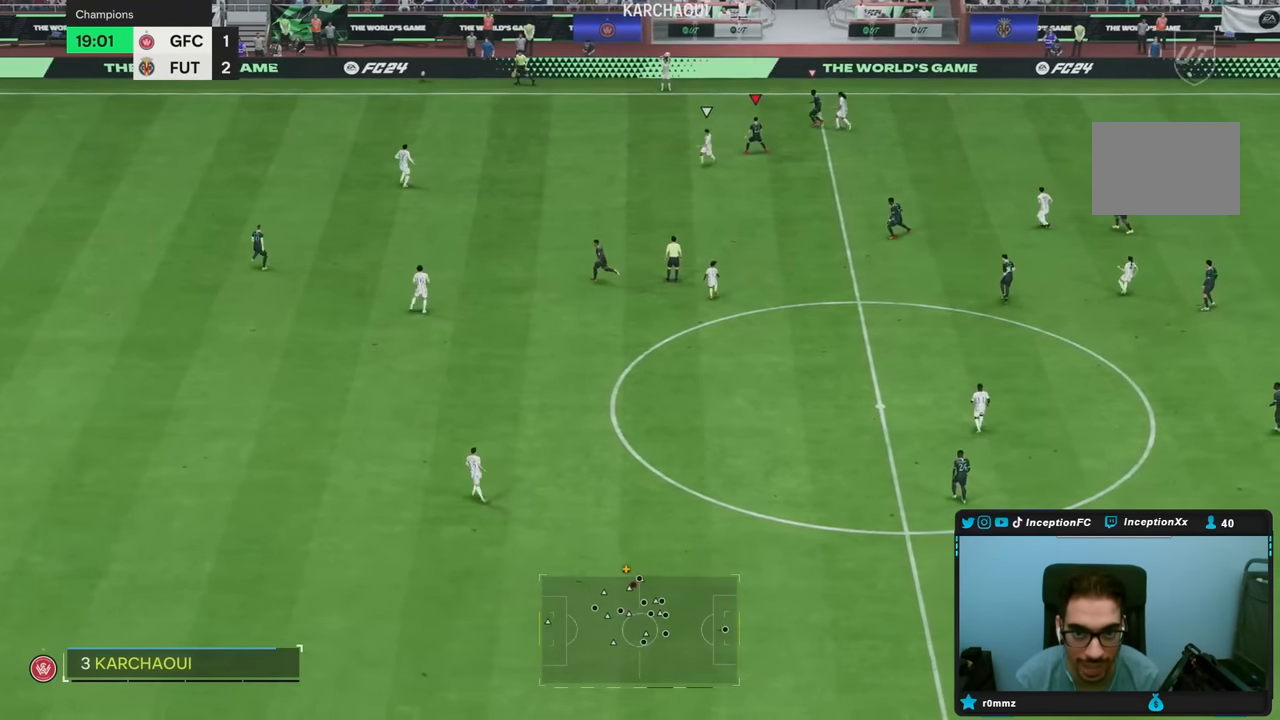
Gameplay with a controller (PlayStation layout); each line is a JSON object with the inputs held at the frame after it (dt_ms = milliseconds from this image to that frame). "events" lists button and stick changes between this image and that frame as [ms after this image, input, new state], when the widget could be followed in between. Not read: L3 R3.
{"dt_ms": 500, "buttons": ["L2"], "left_stick": "up-right", "right_stick": "center"}
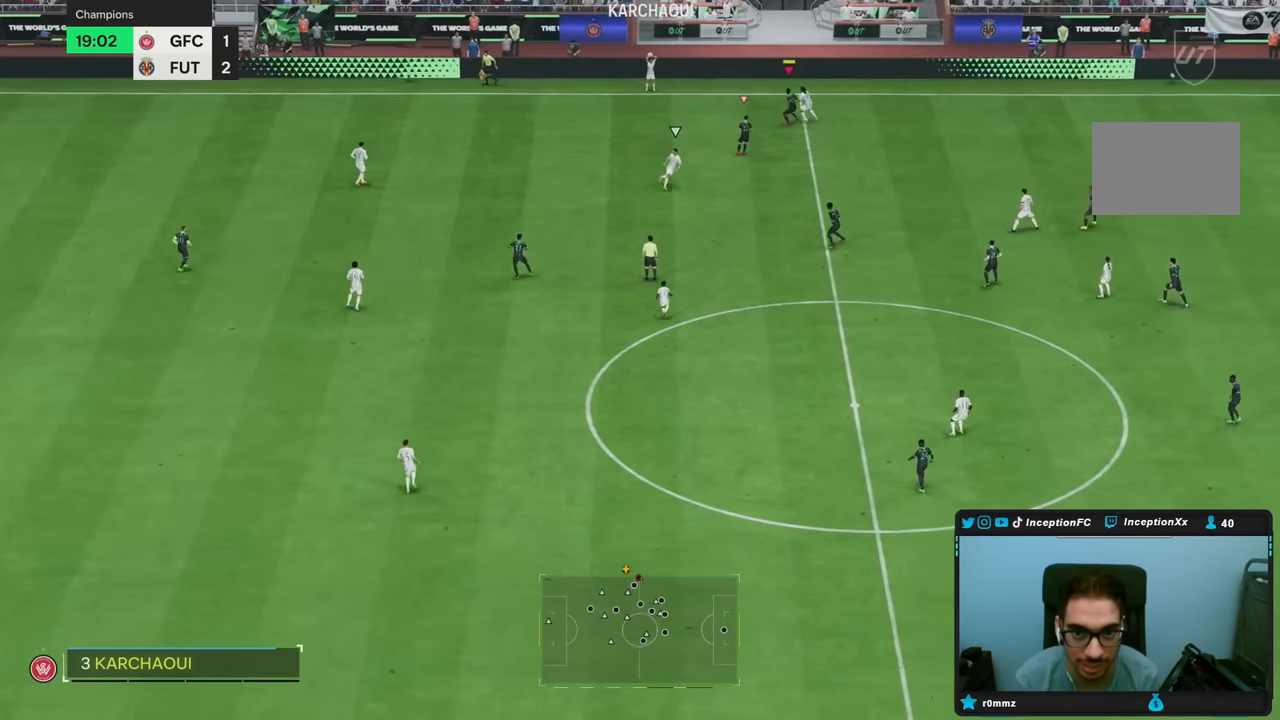
{"dt_ms": 500, "buttons": ["R2"], "left_stick": "down-left", "right_stick": "center", "events": [[67, "L2", "up"], [117, "left_stick", "center"], [200, "right_stick", "down-left"], [250, "left_stick", "down-left"], [300, "L2", "down"], [317, "right_stick", "center"], [467, "L2", "up"], [483, "R2", "down"]]}
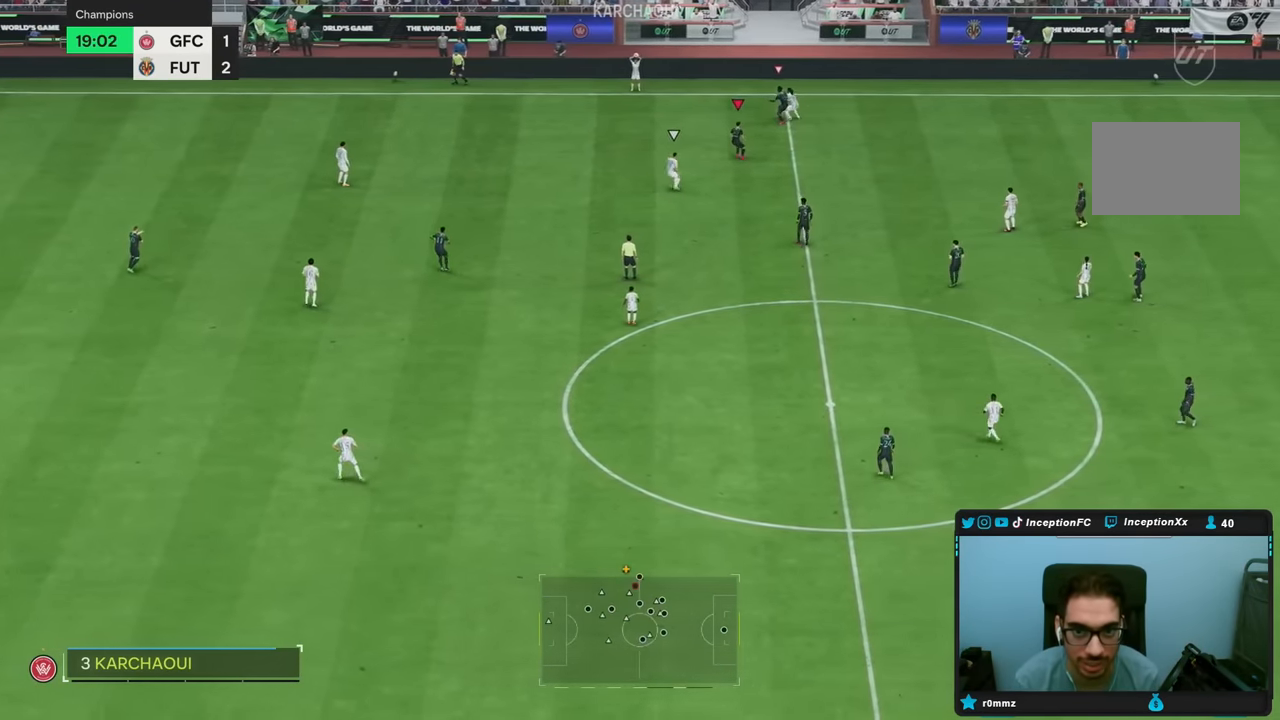
{"dt_ms": 500, "buttons": ["L2"], "left_stick": "up-left", "right_stick": "center", "events": [[50, "left_stick", "down"], [117, "R2", "up"], [183, "L2", "down"], [183, "left_stick", "down-right"], [183, "right_stick", "up"], [283, "right_stick", "center"], [383, "left_stick", "left"], [483, "left_stick", "up-left"]]}
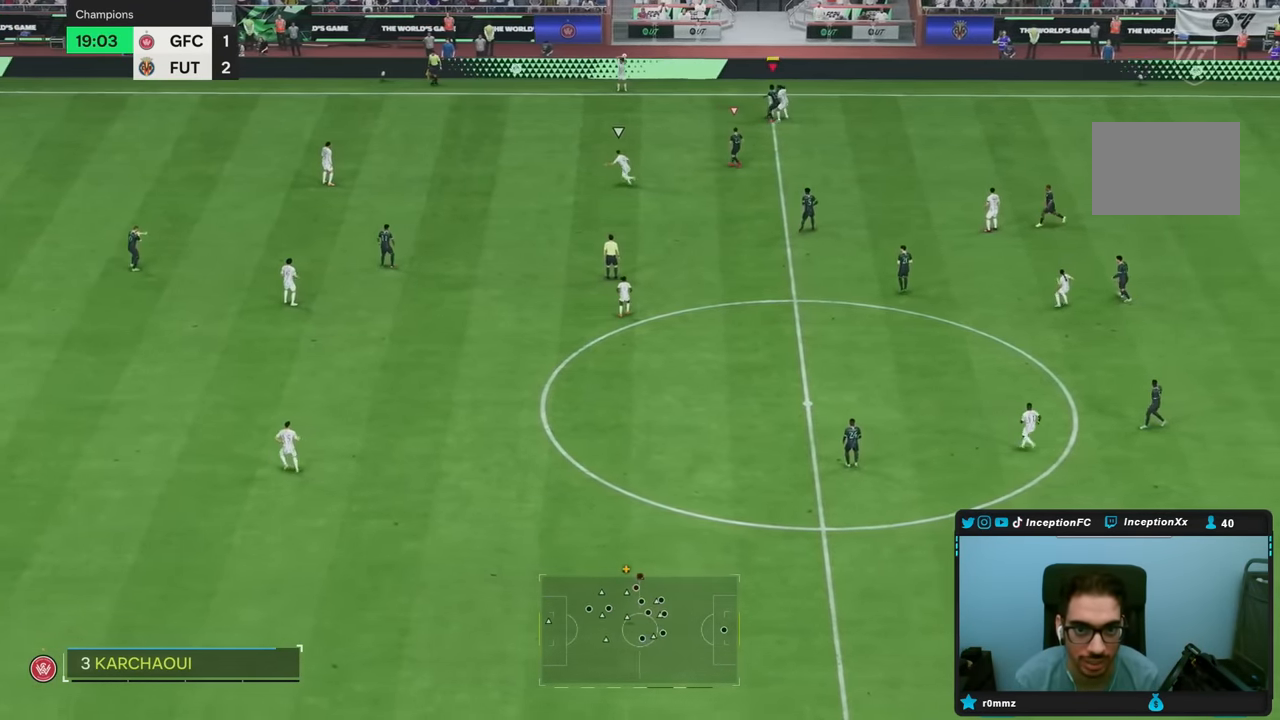
{"dt_ms": 500, "buttons": ["R2"], "left_stick": "left", "right_stick": "center", "events": [[233, "right_stick", "down-left"], [283, "L2", "up"], [317, "left_stick", "left"], [350, "right_stick", "center"], [450, "R2", "down"]]}
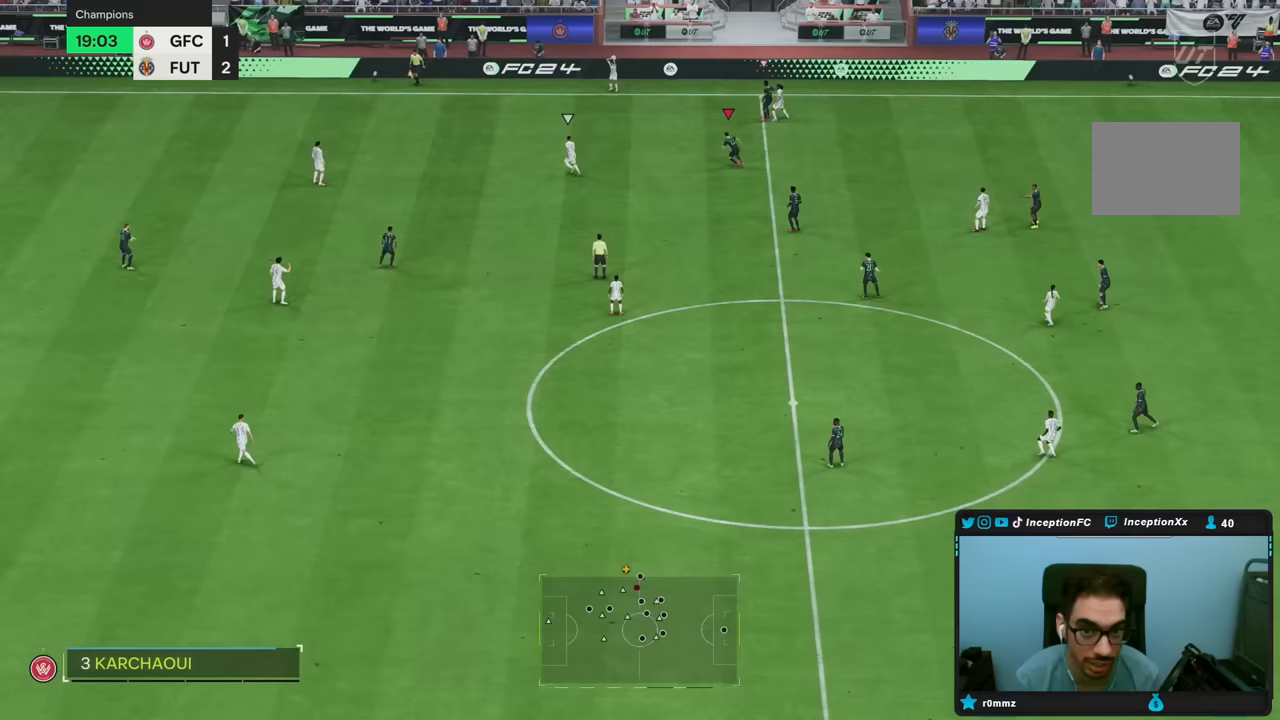
{"dt_ms": 500, "buttons": ["R2"], "left_stick": "up-left", "right_stick": "center", "events": [[500, "left_stick", "up-left"]]}
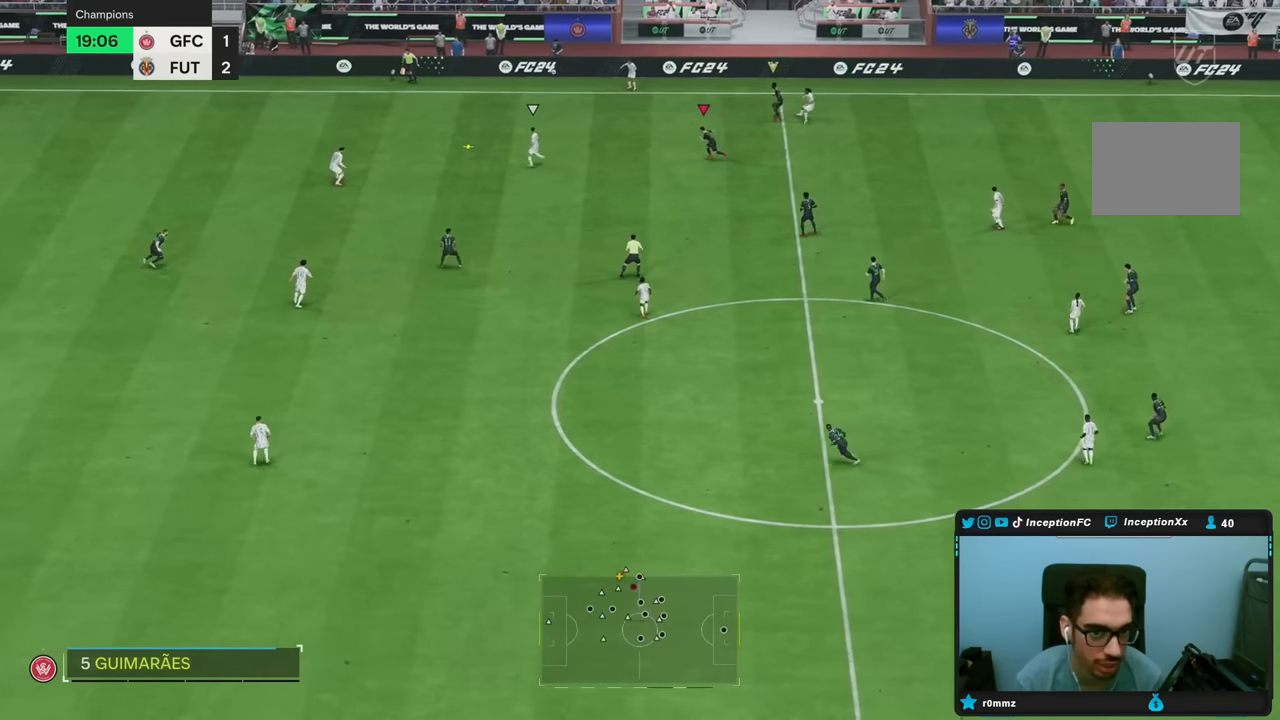
{"dt_ms": 500, "buttons": [], "left_stick": "center", "right_stick": "center", "events": [[350, "R2", "up"], [383, "left_stick", "center"]]}
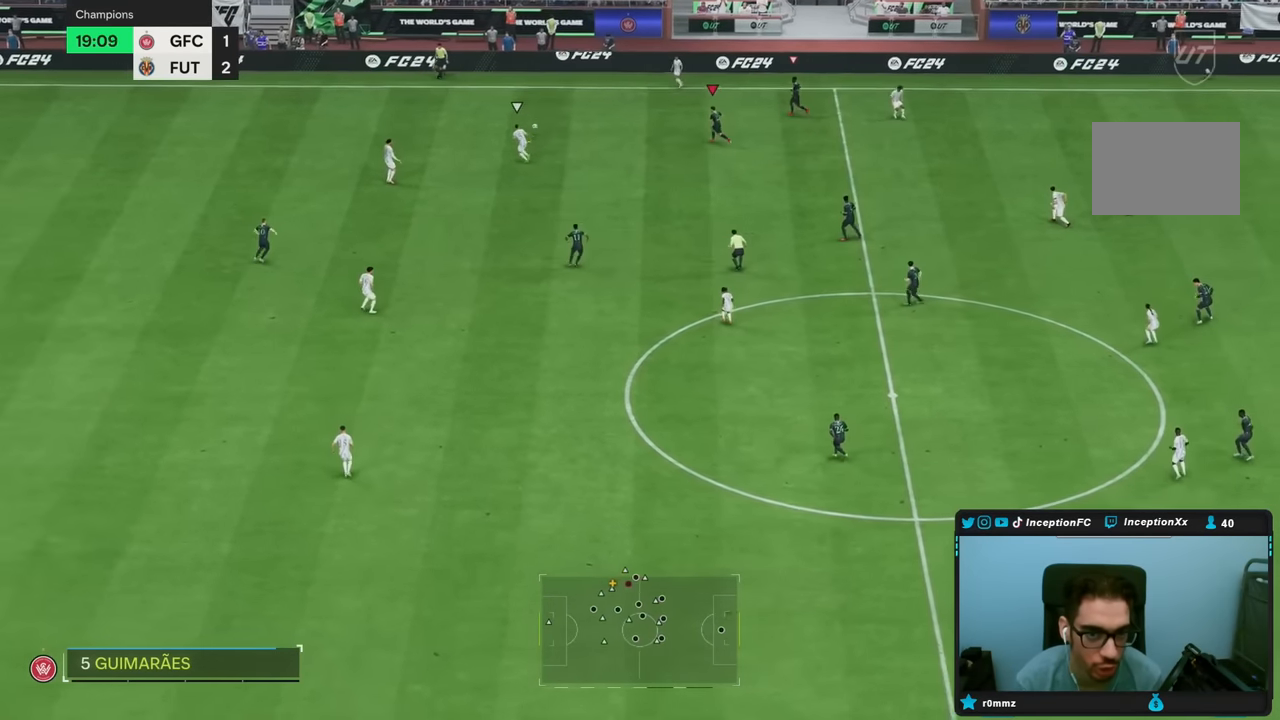
{"dt_ms": 500, "buttons": ["R2"], "left_stick": "down", "right_stick": "center", "events": [[50, "left_stick", "down-left"], [150, "left_stick", "down"], [450, "R2", "down"]]}
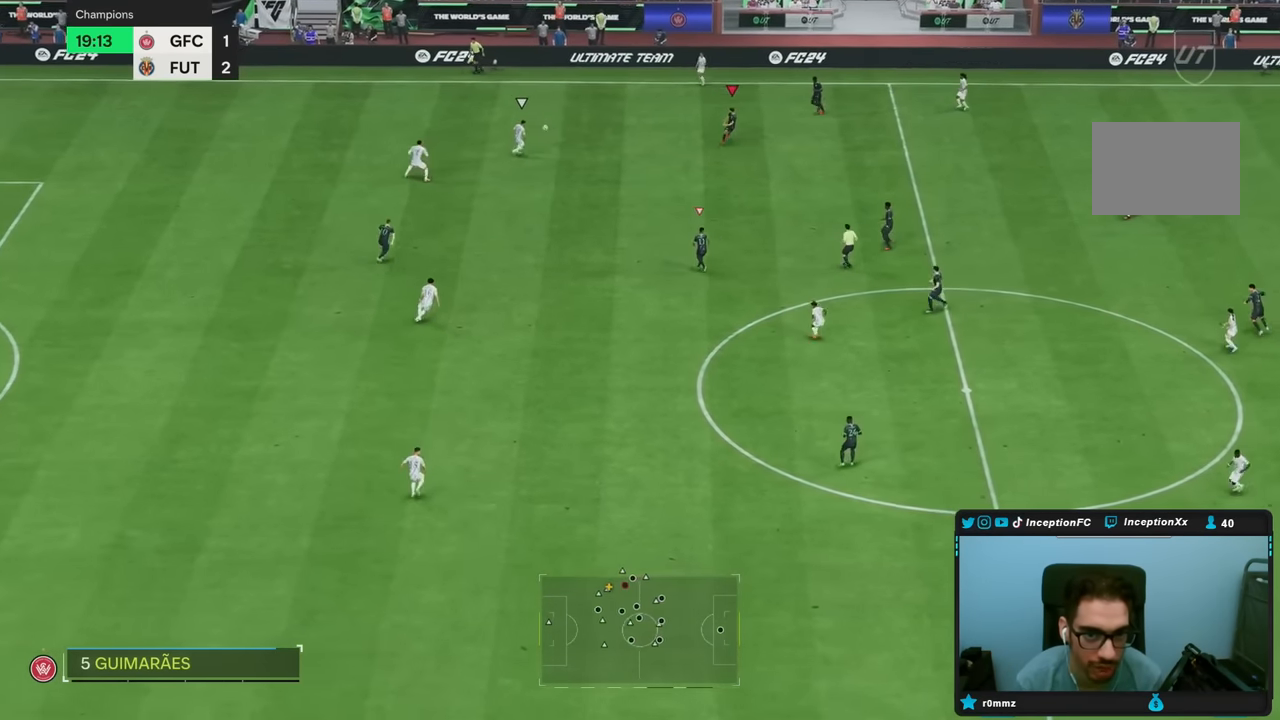
{"dt_ms": 500, "buttons": ["L2"], "left_stick": "down", "right_stick": "up-right", "events": [[200, "R2", "up"], [350, "L2", "down"], [450, "right_stick", "up-right"]]}
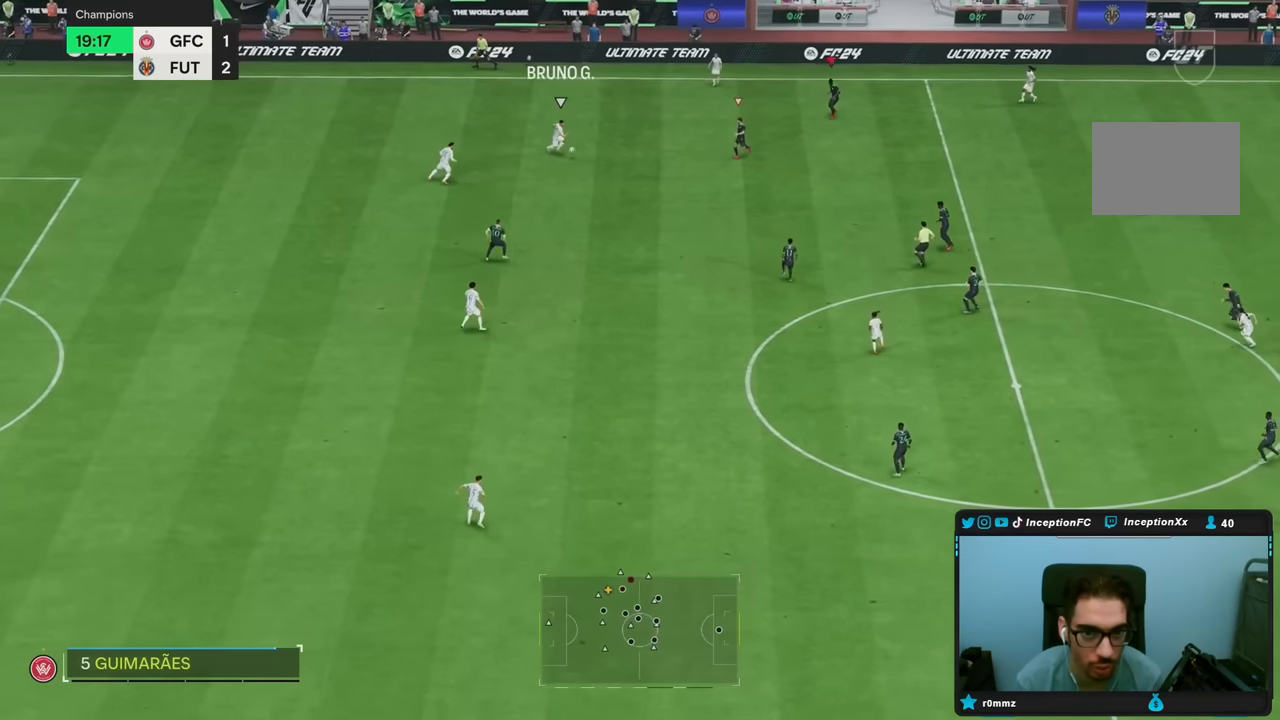
{"dt_ms": 500, "buttons": ["R2"], "left_stick": "down-right", "right_stick": "center", "events": [[183, "left_stick", "down-right"], [217, "right_stick", "down-left"], [267, "L2", "up"], [317, "right_stick", "center"], [433, "R2", "down"]]}
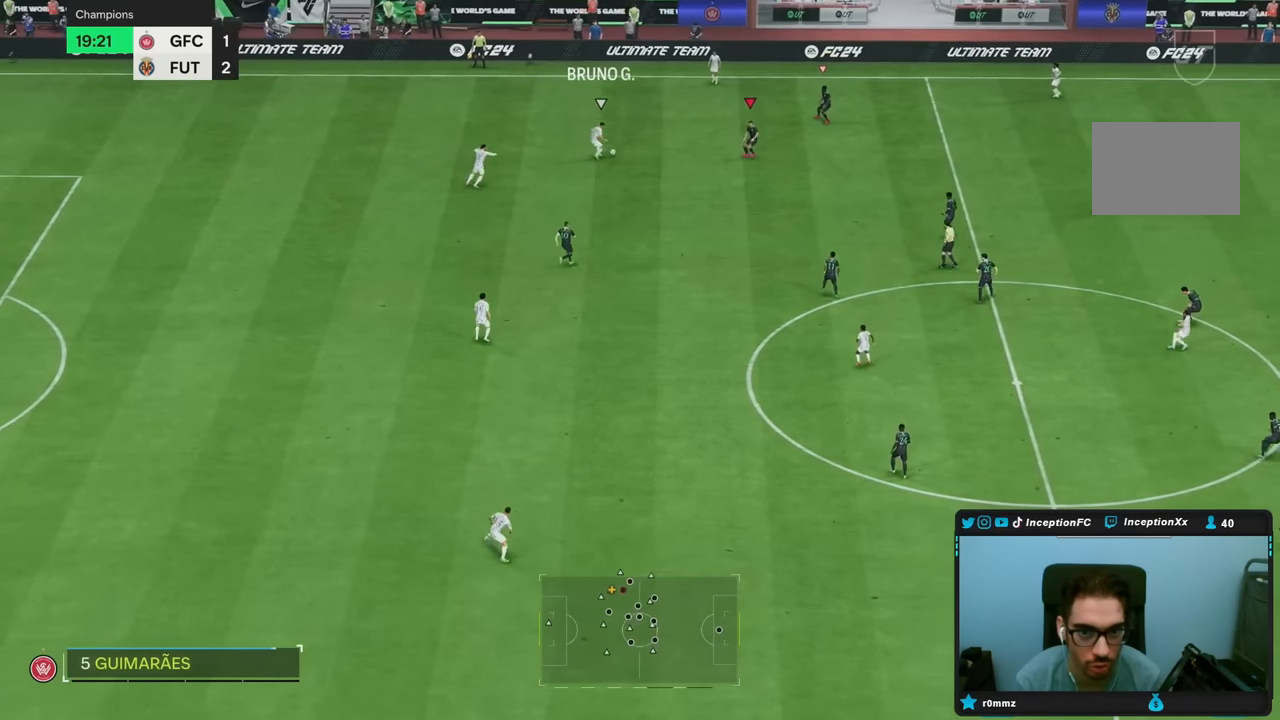
{"dt_ms": 500, "buttons": ["R2"], "left_stick": "right", "right_stick": "center", "events": [[50, "right_stick", "up-right"], [117, "L2", "down"], [117, "right_stick", "center"], [267, "L2", "up"], [283, "left_stick", "right"]]}
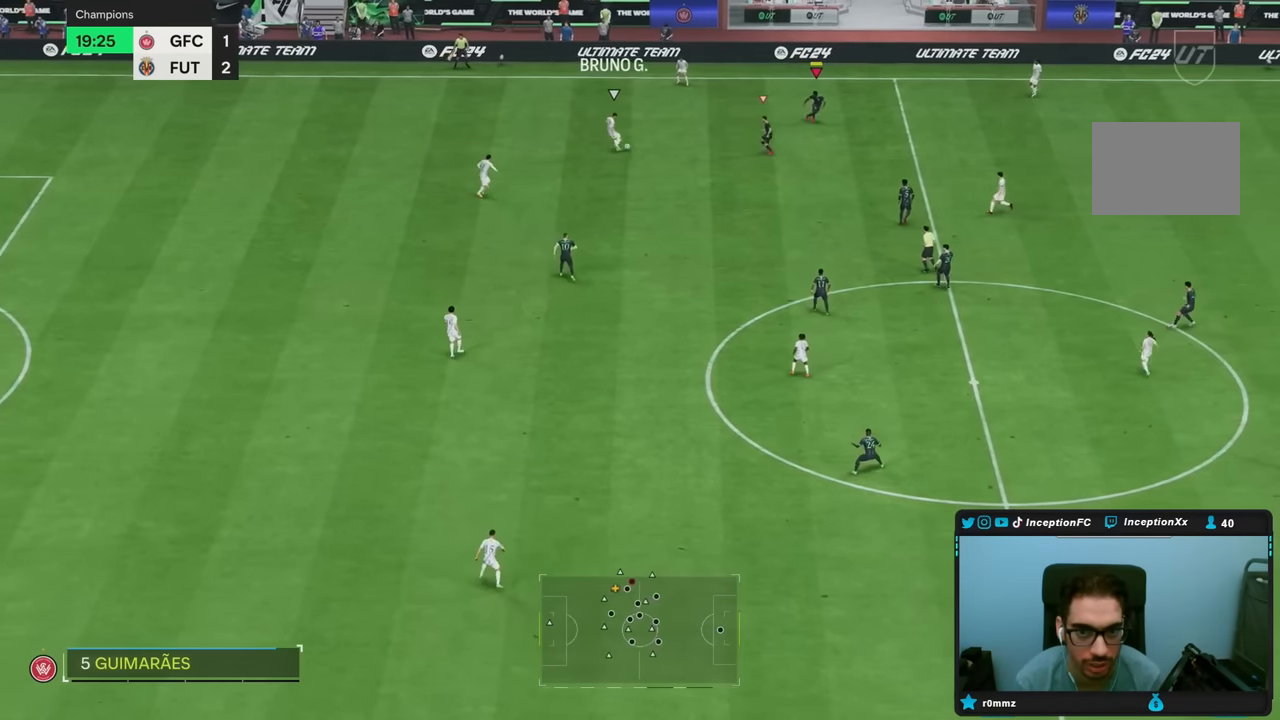
{"dt_ms": 500, "buttons": ["R2"], "left_stick": "down-left", "right_stick": "center", "events": [[283, "R2", "up"], [317, "R2", "down"], [317, "left_stick", "down-left"], [333, "CIRCLE", "down"], [467, "CIRCLE", "up"]]}
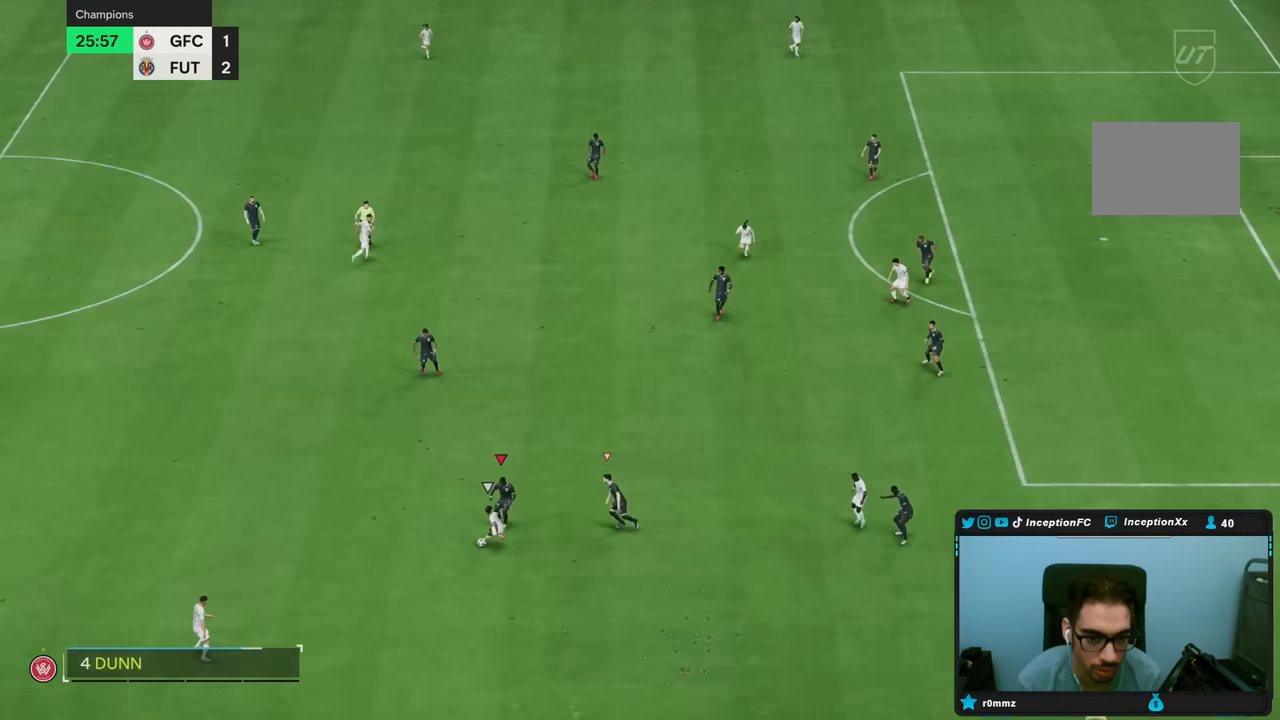
{"dt_ms": 500, "buttons": ["L2", "R2"], "left_stick": "down", "right_stick": "center", "events": [[133, "left_stick", "down"], [150, "right_stick", "down"], [217, "L2", "down"], [233, "right_stick", "center"]]}
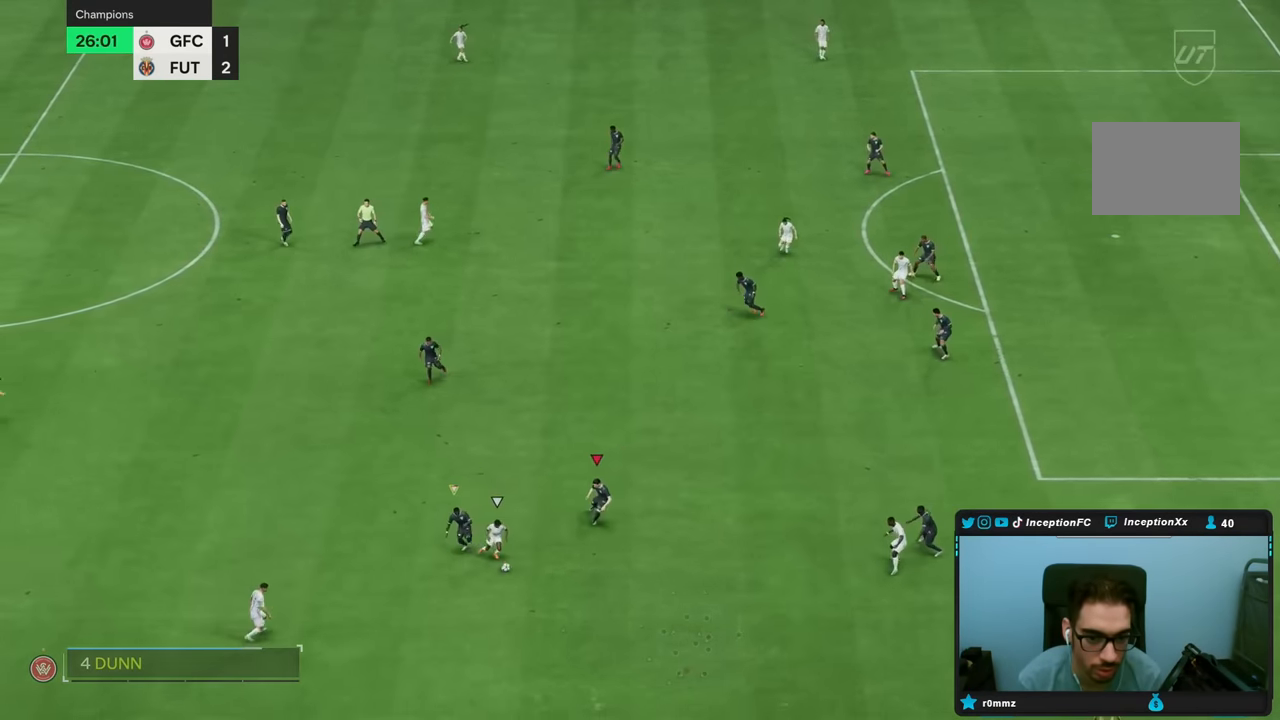
{"dt_ms": 500, "buttons": ["R2"], "left_stick": "down-right", "right_stick": "center", "events": [[33, "left_stick", "down-right"], [400, "L2", "up"]]}
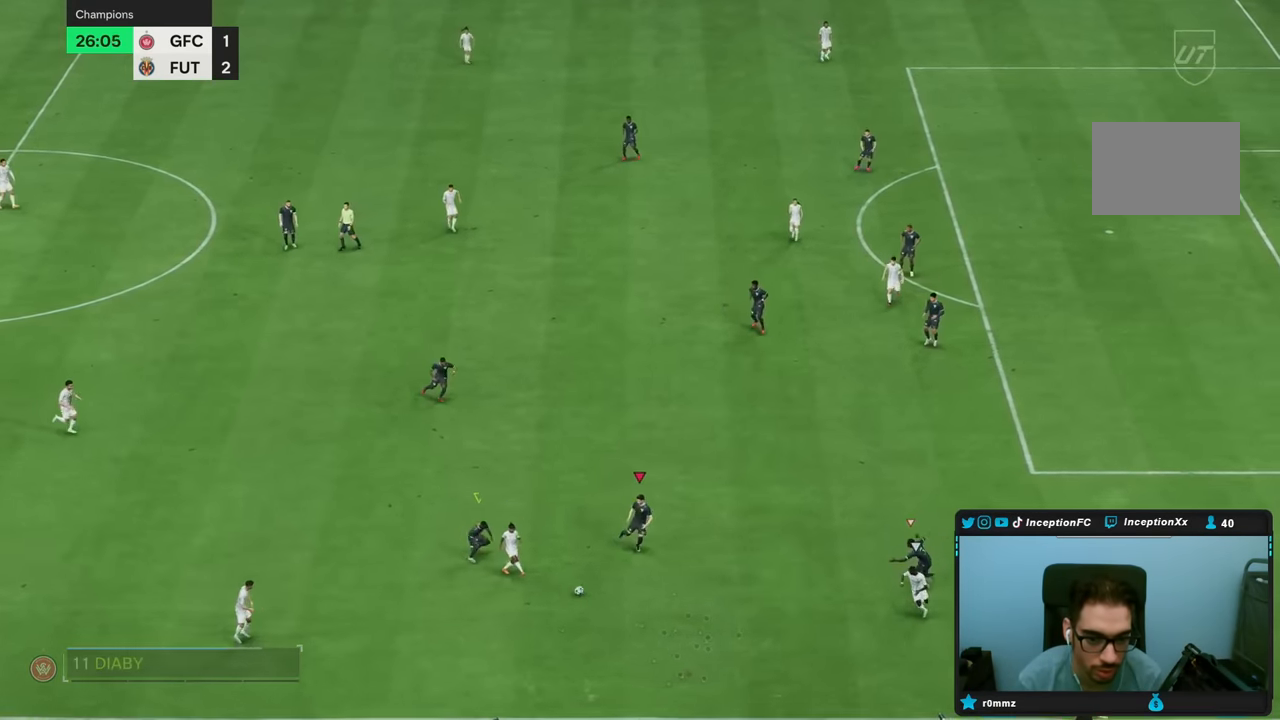
{"dt_ms": 500, "buttons": [], "left_stick": "down-right", "right_stick": "center", "events": [[100, "CIRCLE", "down"], [183, "CIRCLE", "up"], [250, "R2", "up"], [267, "L2", "down"], [267, "right_stick", "left"], [383, "right_stick", "center"], [433, "L2", "up"]]}
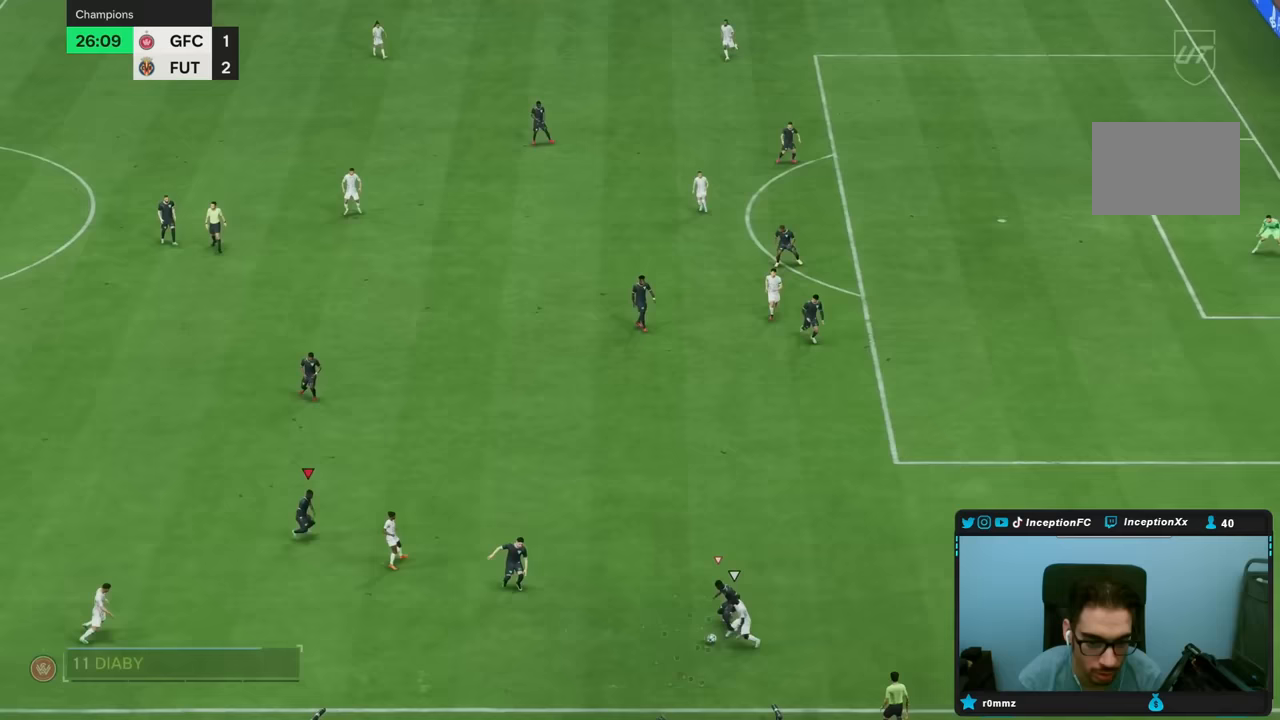
{"dt_ms": 500, "buttons": ["L2"], "left_stick": "down-right", "right_stick": "center", "events": [[67, "left_stick", "center"], [167, "left_stick", "down"], [267, "L2", "down"], [350, "left_stick", "down-right"]]}
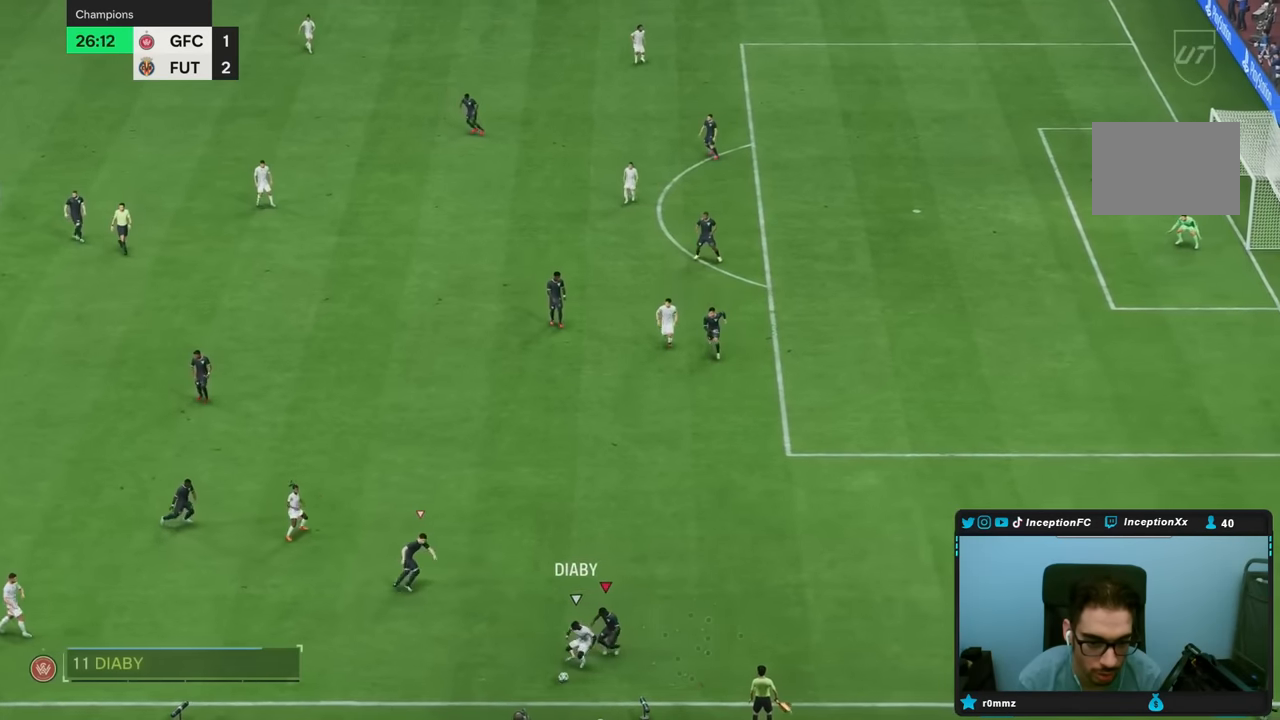
{"dt_ms": 500, "buttons": ["L2"], "left_stick": "down-left", "right_stick": "center", "events": [[167, "left_stick", "down"], [350, "left_stick", "down-left"], [400, "right_stick", "left"], [483, "right_stick", "center"]]}
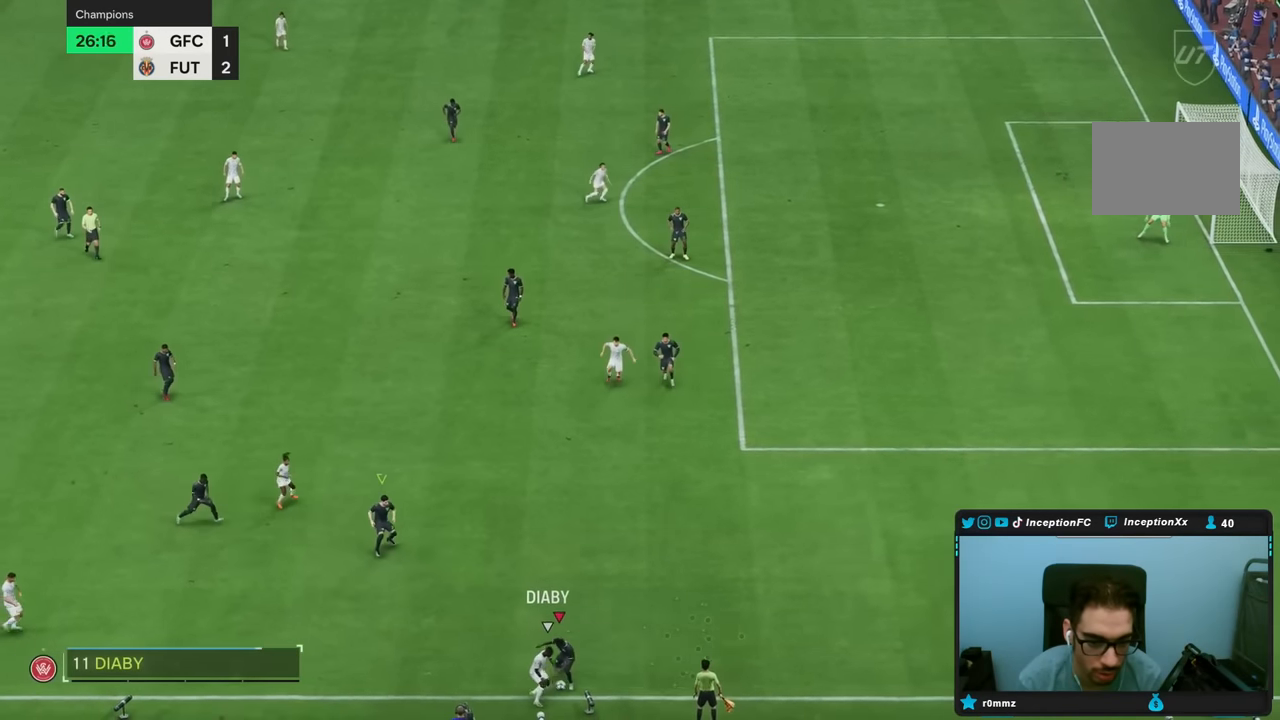
{"dt_ms": 500, "buttons": [], "left_stick": "up-right", "right_stick": "center", "events": [[83, "left_stick", "down-right"], [433, "L2", "up"], [450, "left_stick", "up-right"]]}
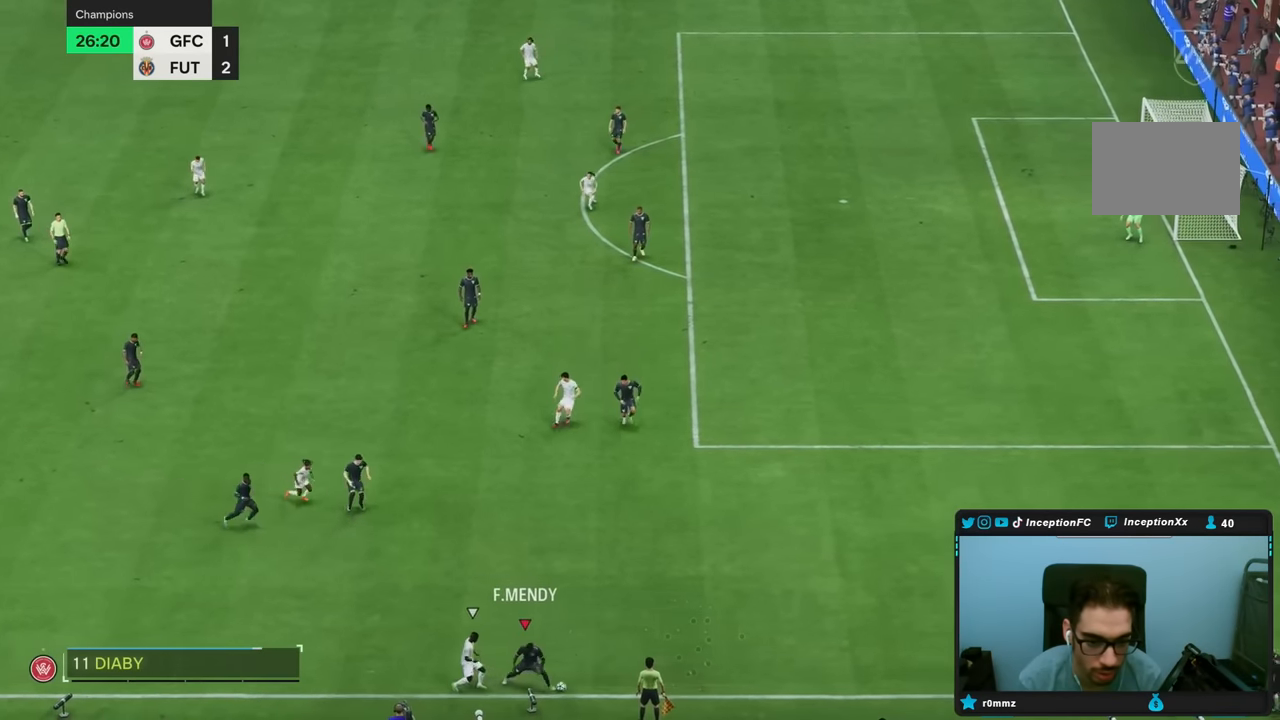
{"dt_ms": 500, "buttons": ["R2"], "left_stick": "right", "right_stick": "center", "events": [[333, "left_stick", "right"], [450, "R2", "down"]]}
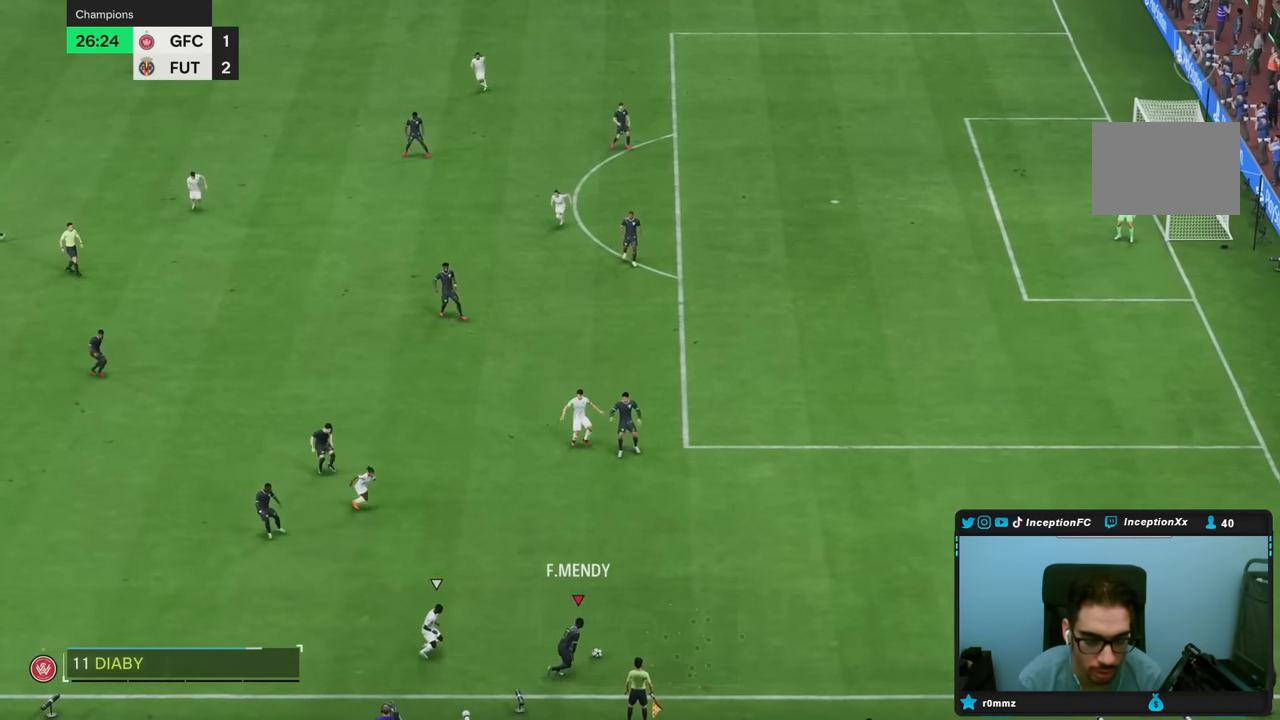
{"dt_ms": 500, "buttons": ["CROSS"], "left_stick": "up-right", "right_stick": "center", "events": [[100, "R2", "up"], [133, "left_stick", "up-right"], [167, "R2", "down"], [317, "R2", "up"], [500, "CROSS", "down"]]}
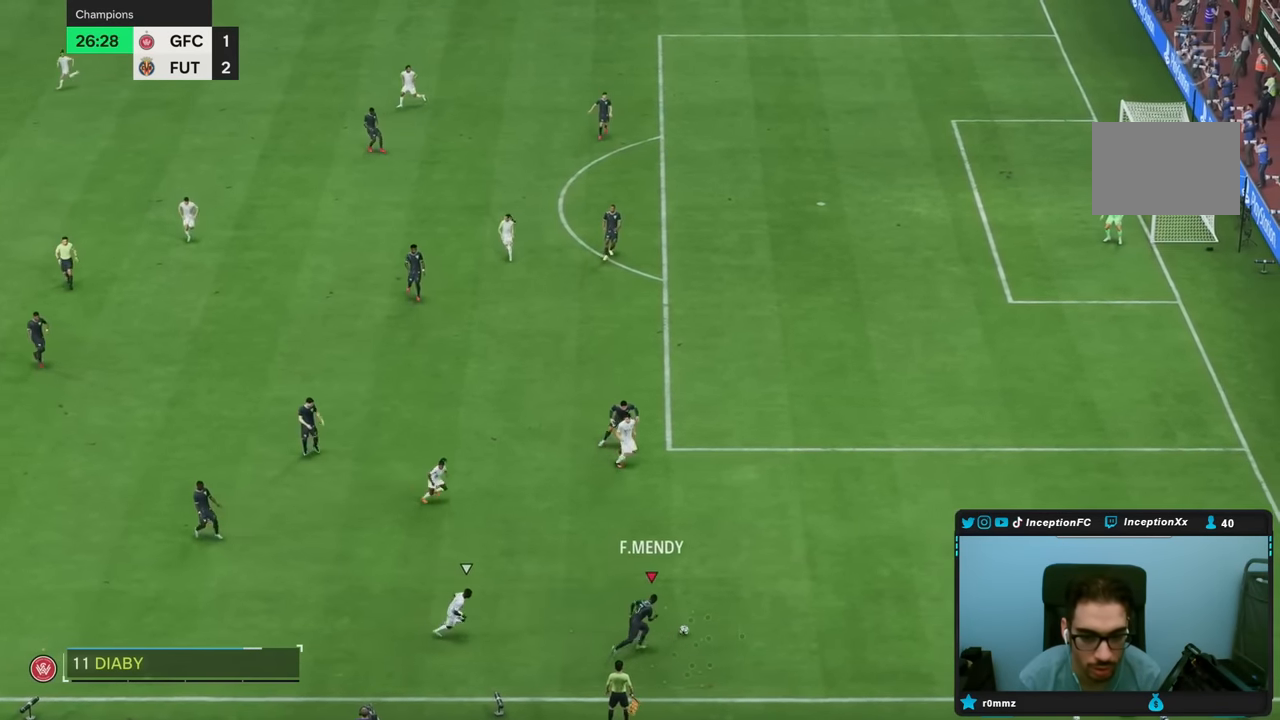
{"dt_ms": 500, "buttons": [], "left_stick": "up-right", "right_stick": "center"}
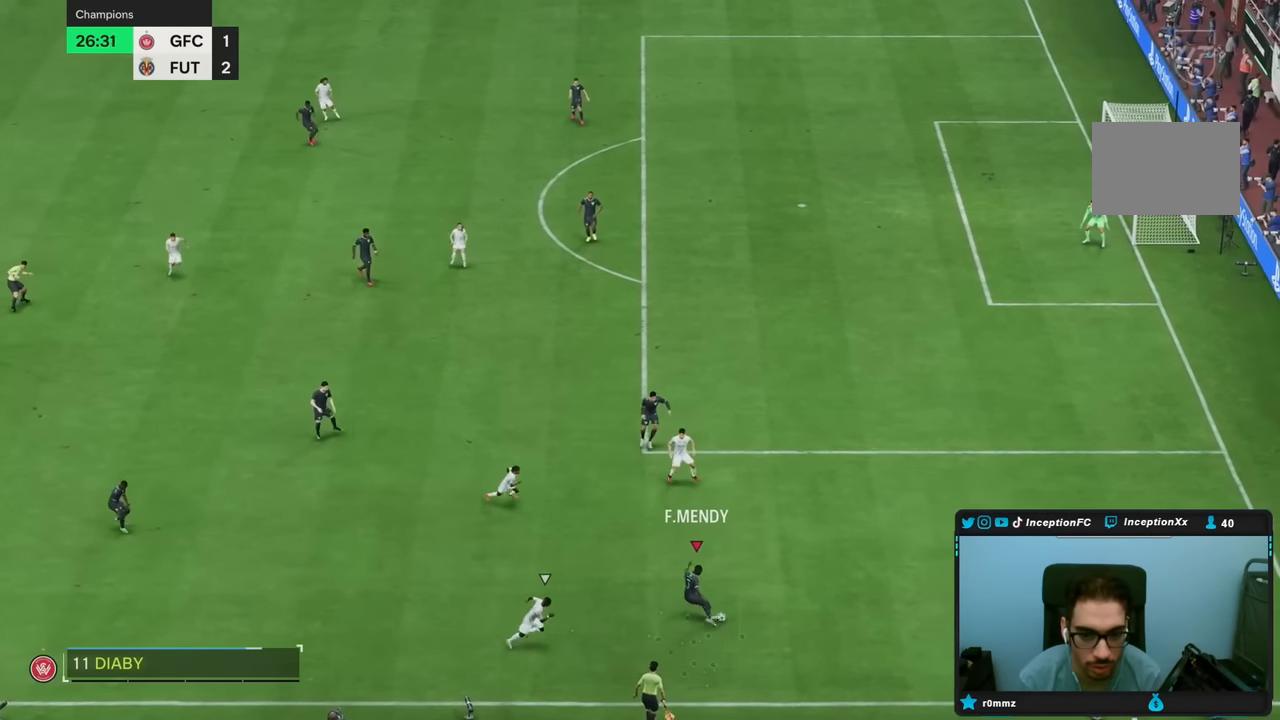
{"dt_ms": 1000, "buttons": [], "left_stick": "up-left", "right_stick": "center"}
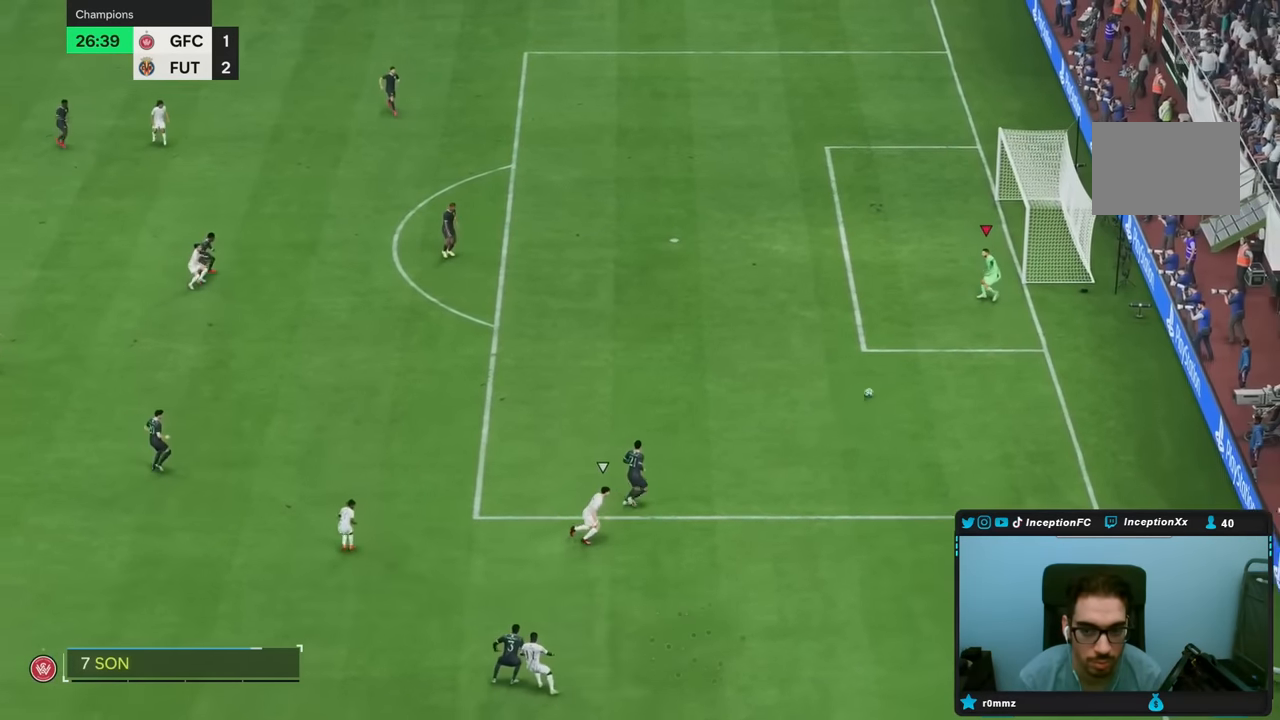
{"dt_ms": 500, "buttons": [], "left_stick": "up-left", "right_stick": "center", "events": [[133, "right_stick", "down"], [283, "right_stick", "center"]]}
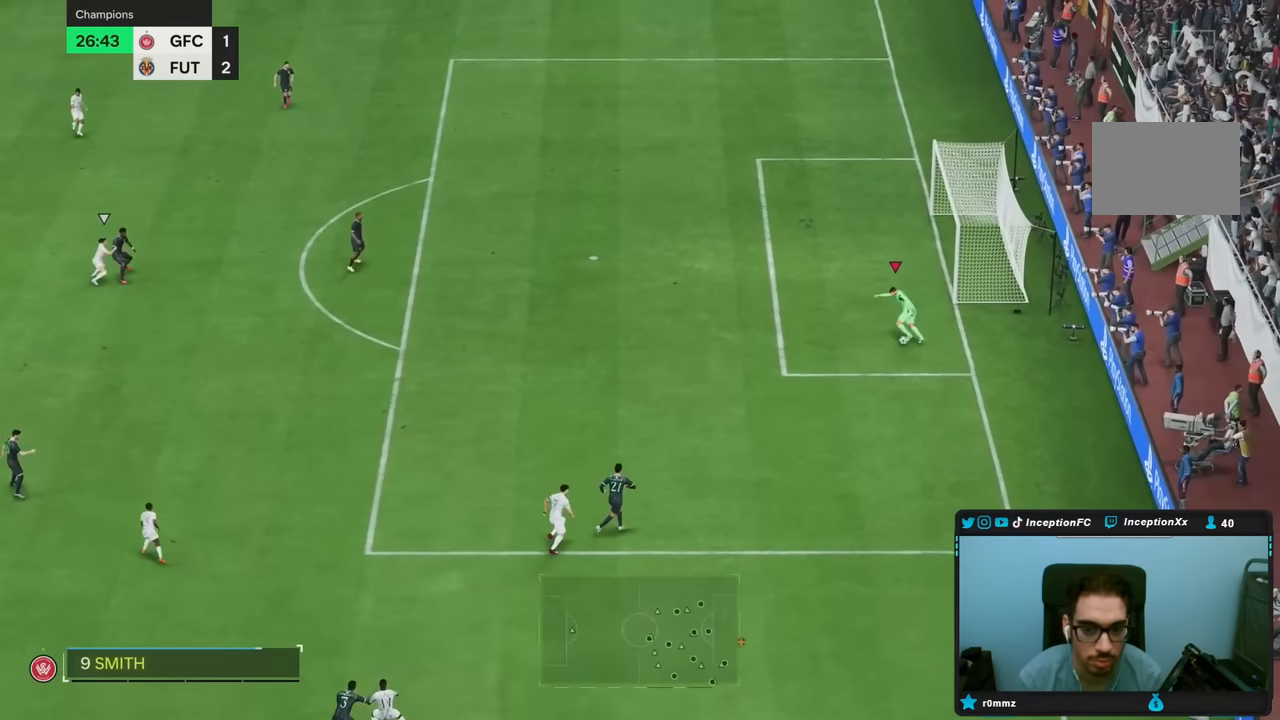
{"dt_ms": 1000, "buttons": [], "left_stick": "up-left", "right_stick": "center"}
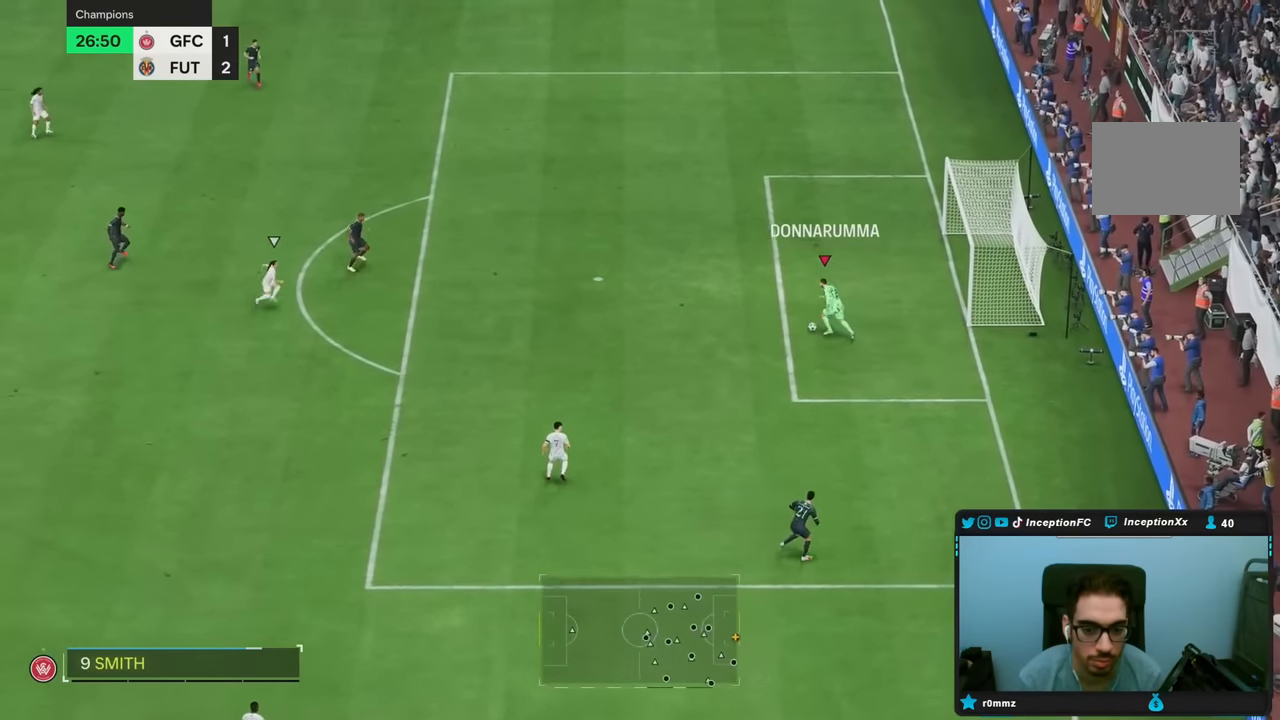
{"dt_ms": 500, "buttons": ["SQUARE"], "left_stick": "up-left", "right_stick": "center", "events": [[300, "SQUARE", "down"]]}
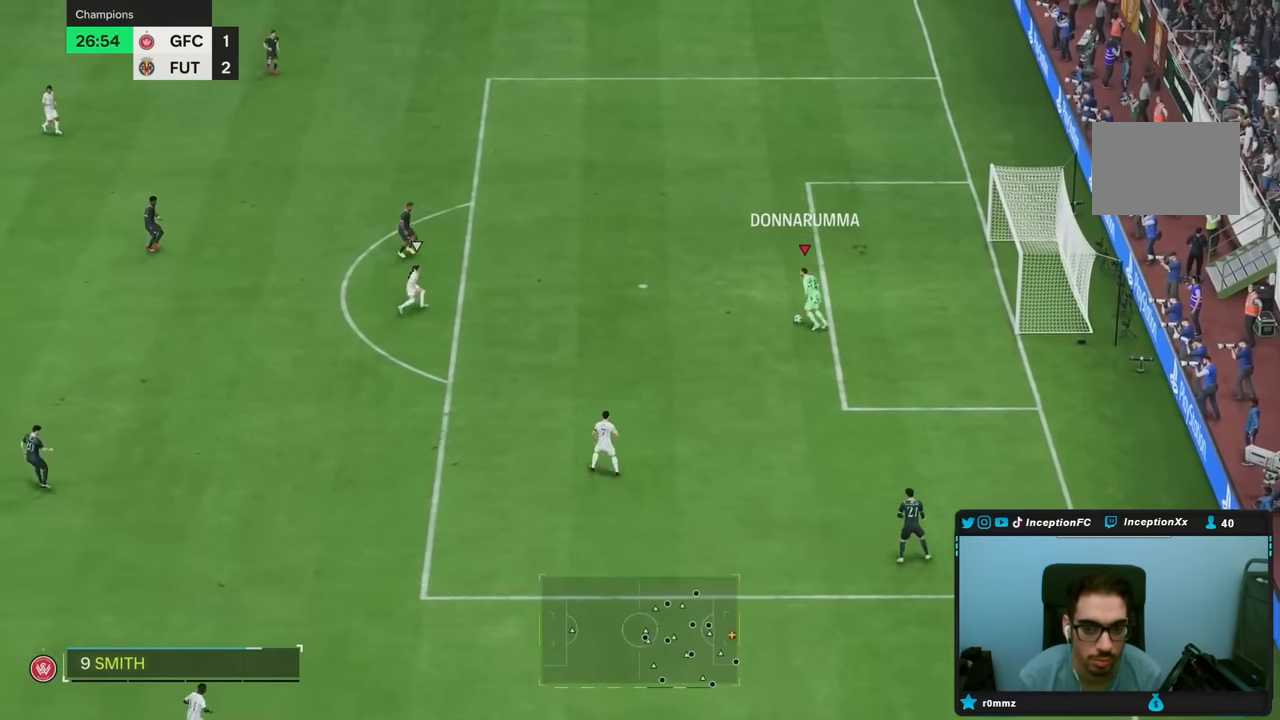
{"dt_ms": 500, "buttons": [], "left_stick": "up-left", "right_stick": "center", "events": [[233, "SQUARE", "up"]]}
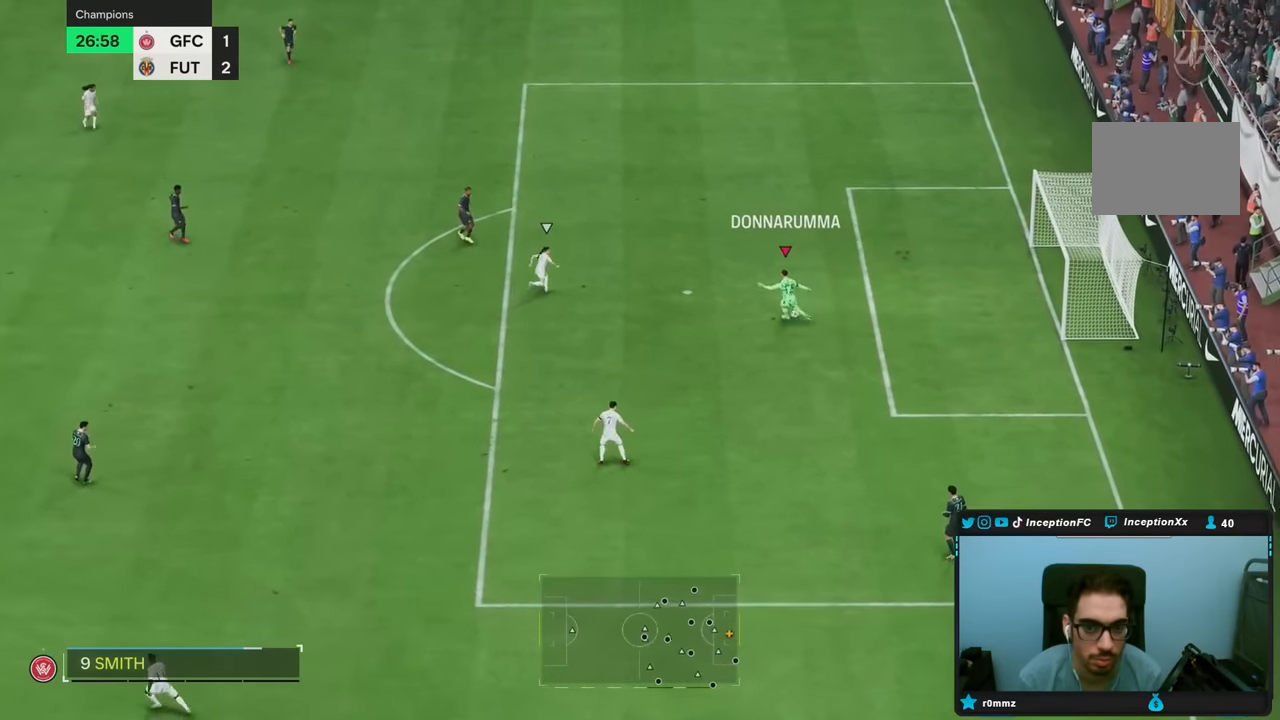
{"dt_ms": 500, "buttons": ["R2"], "left_stick": "center", "right_stick": "center", "events": [[67, "right_stick", "down"], [117, "right_stick", "center"], [400, "R2", "down"], [400, "left_stick", "center"]]}
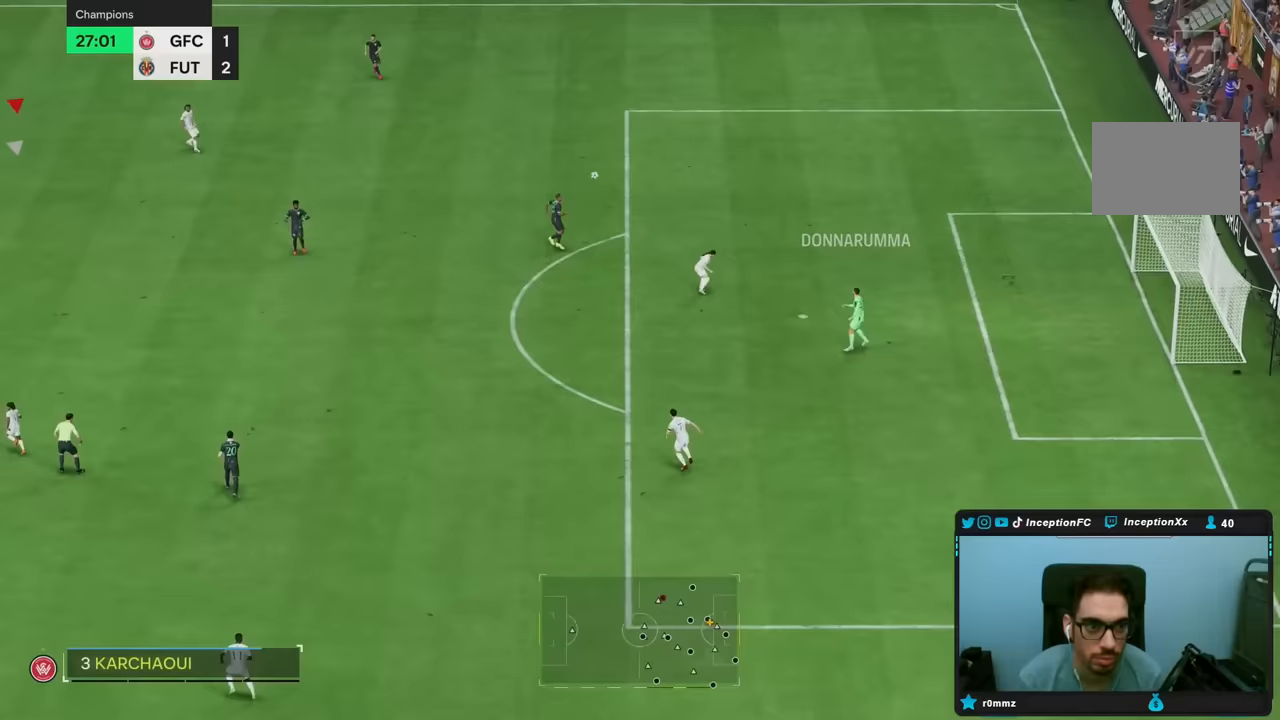
{"dt_ms": 500, "buttons": ["R2"], "left_stick": "down-right", "right_stick": "center", "events": [[83, "left_stick", "down-right"]]}
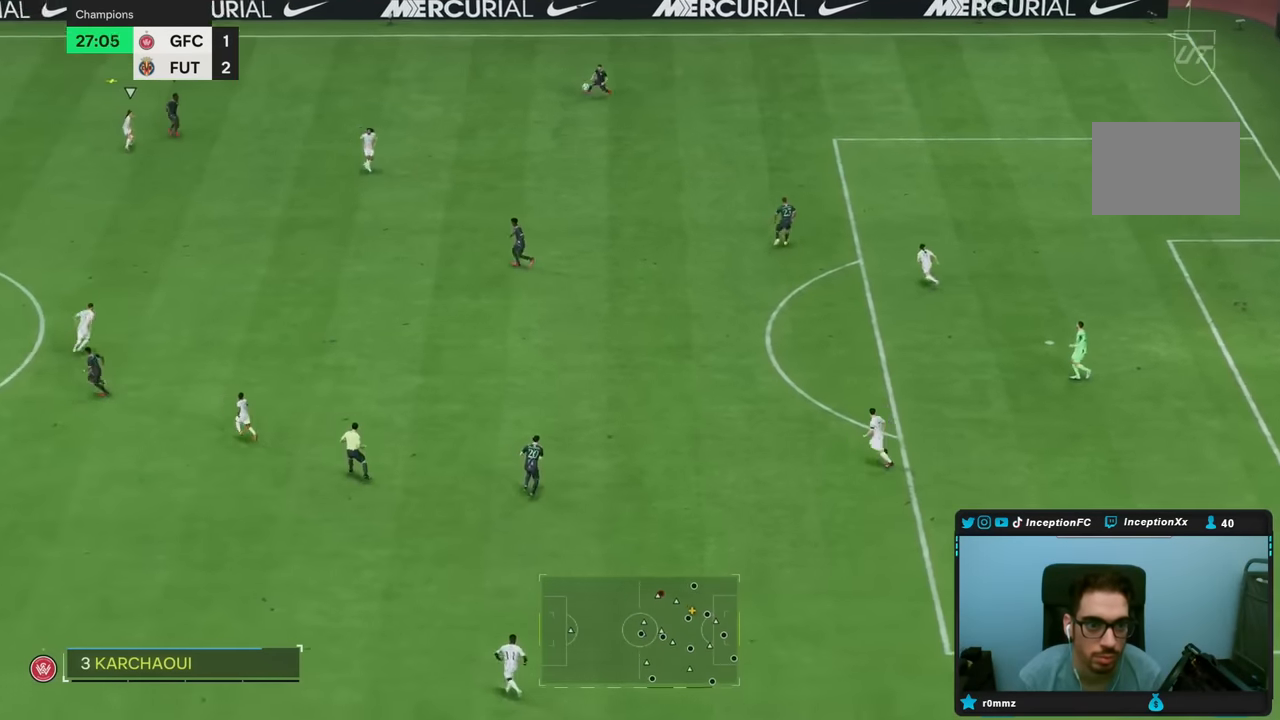
{"dt_ms": 500, "buttons": ["CIRCLE"], "left_stick": "down", "right_stick": "center", "events": [[300, "R2", "up"], [333, "CIRCLE", "down"], [467, "left_stick", "down"]]}
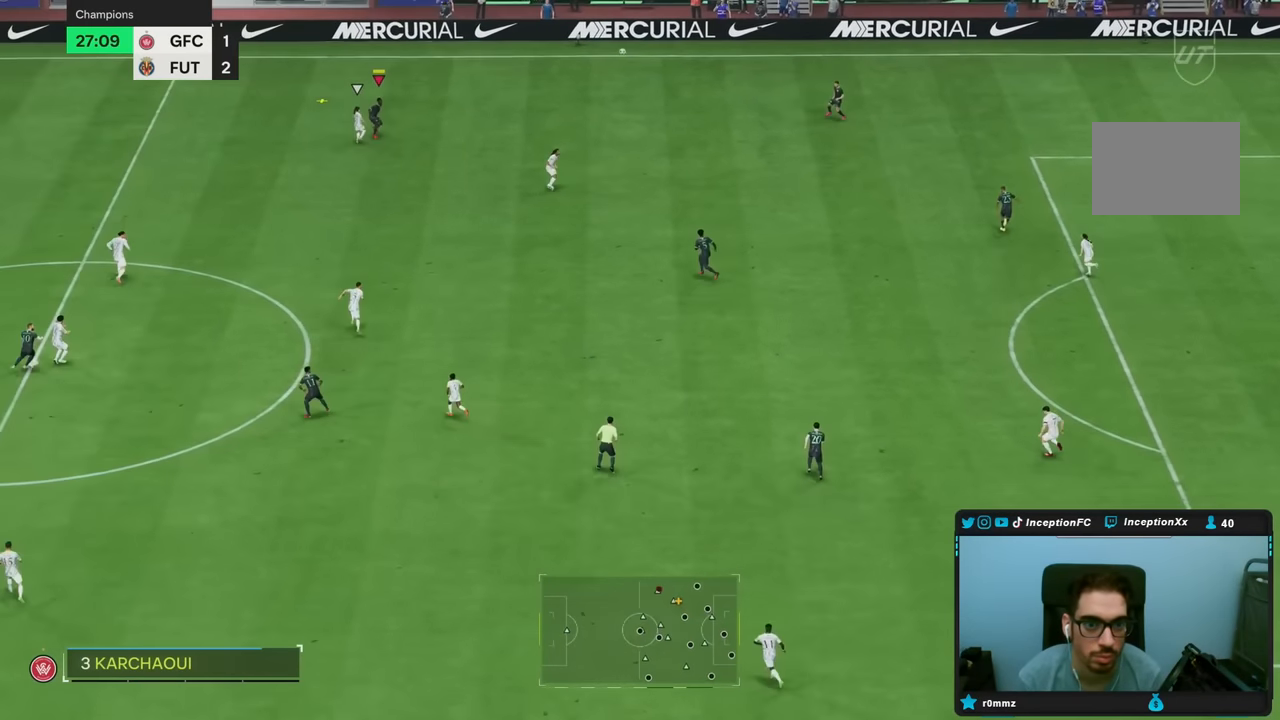
{"dt_ms": 500, "buttons": ["CIRCLE"], "left_stick": "down", "right_stick": "center", "events": []}